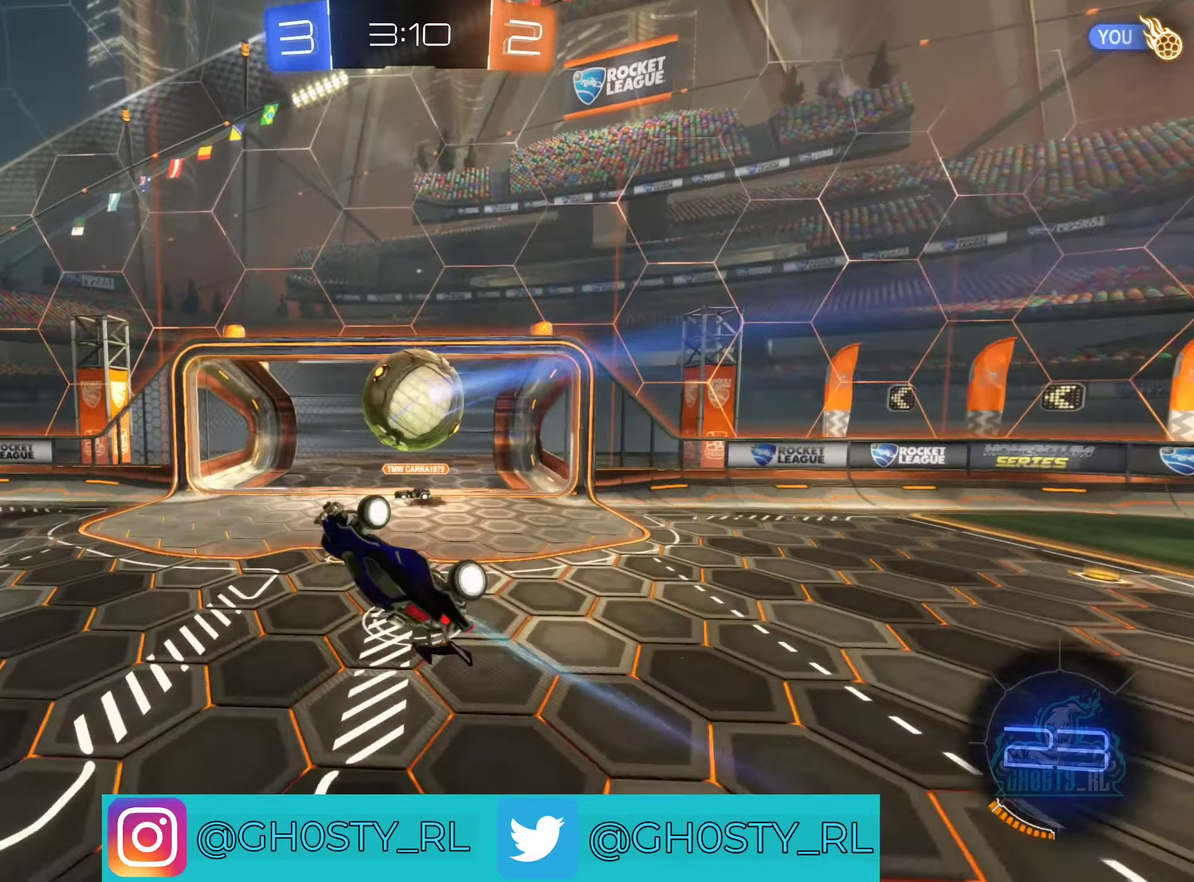
Gameplay with a controller (Xbox layout); each line is a JSON object with the inputs held at the frame after it. "events" lists button and stick changes between this image and that frame as [ms after this image, input, new state], when the widget could be followed in between.
{"buttons": ["R2"], "left_stick": "down-left", "right_stick": "center"}
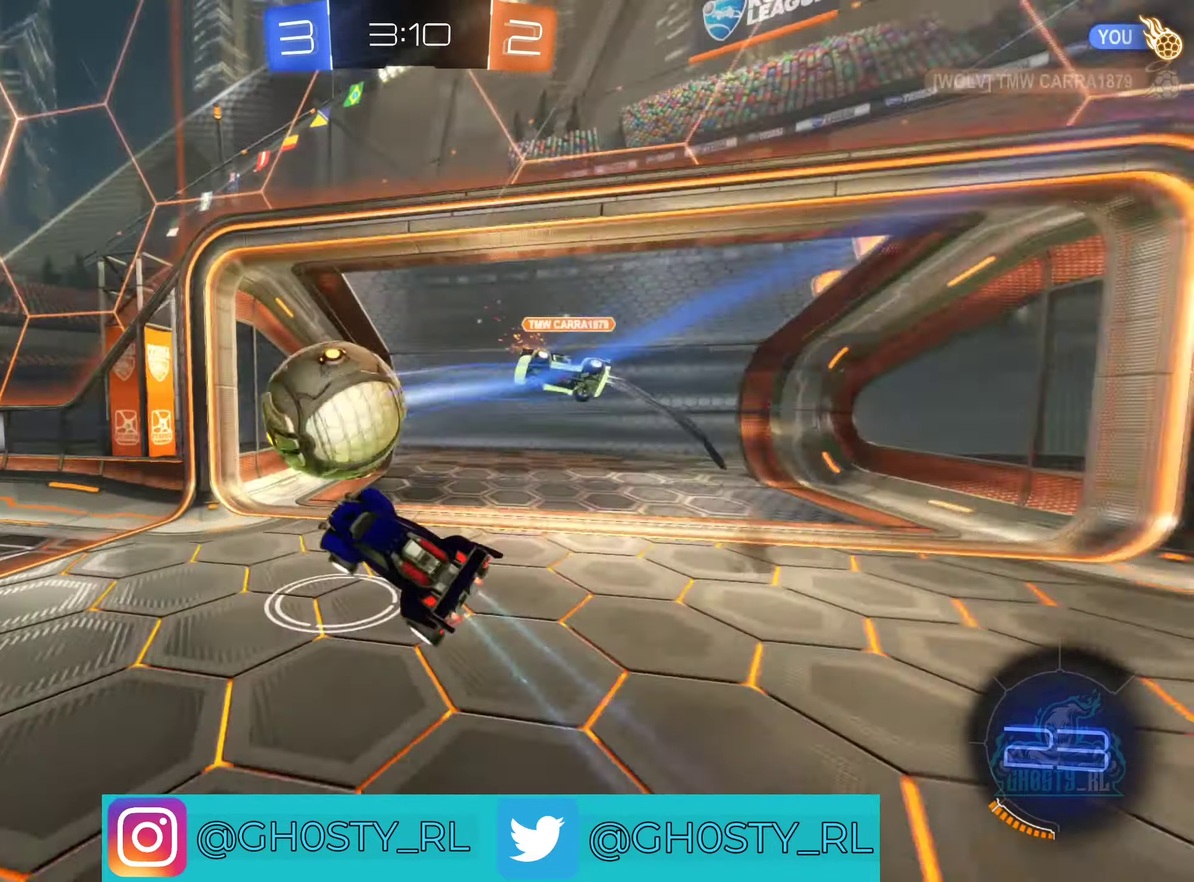
{"buttons": ["B", "R2"], "left_stick": "left", "right_stick": "center"}
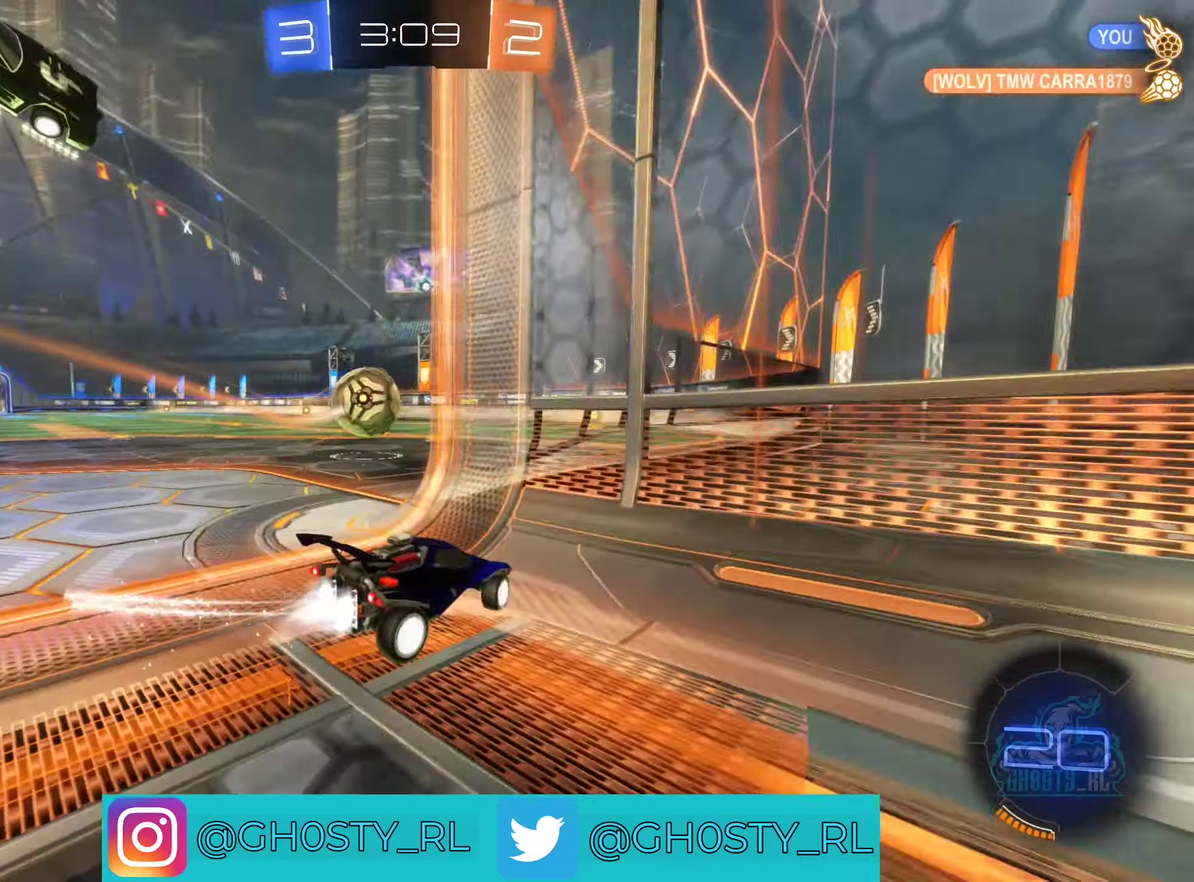
{"buttons": ["R2"], "left_stick": "left", "right_stick": "center", "events": [[233, "B", "up"]]}
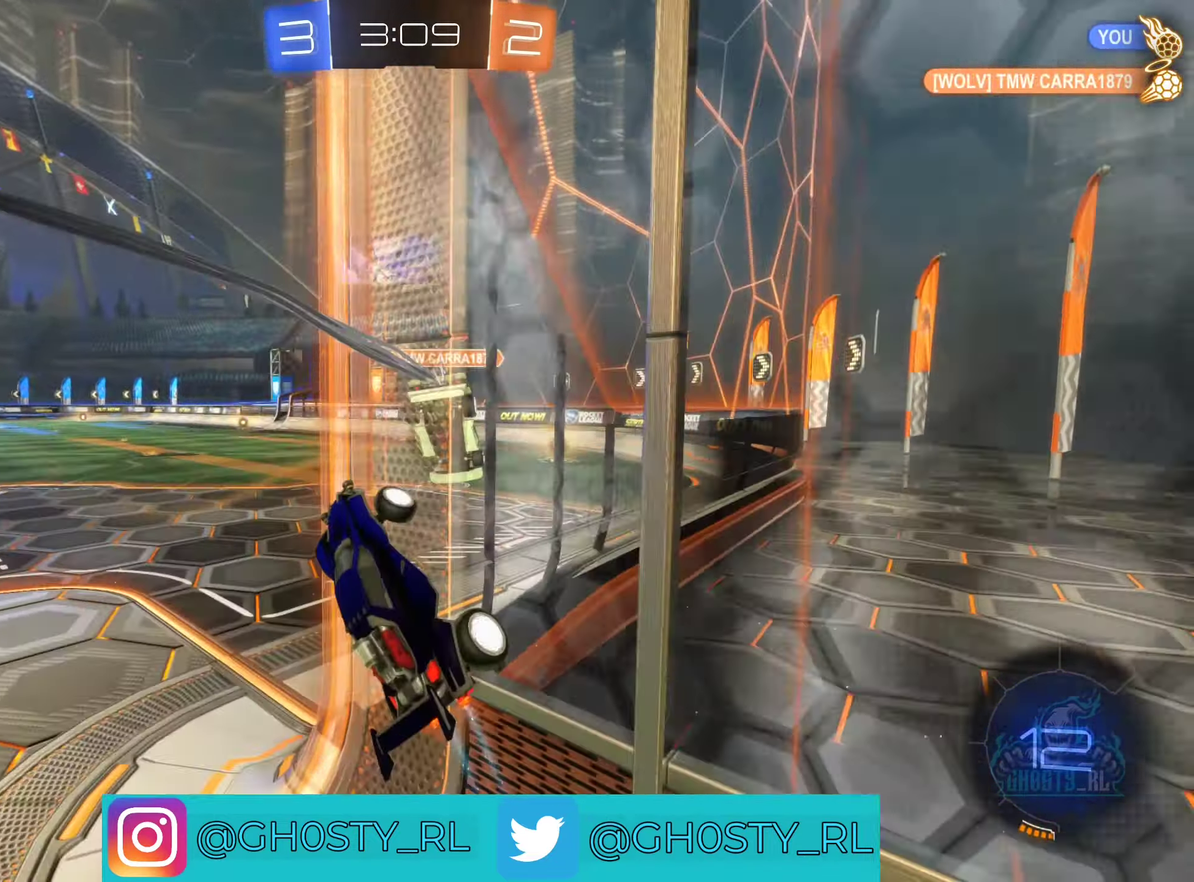
{"buttons": ["L1", "R2"], "left_stick": "right", "right_stick": "center", "events": [[250, "left_stick", "center"], [300, "left_stick", "down-right"], [333, "L1", "down"], [367, "left_stick", "right"]]}
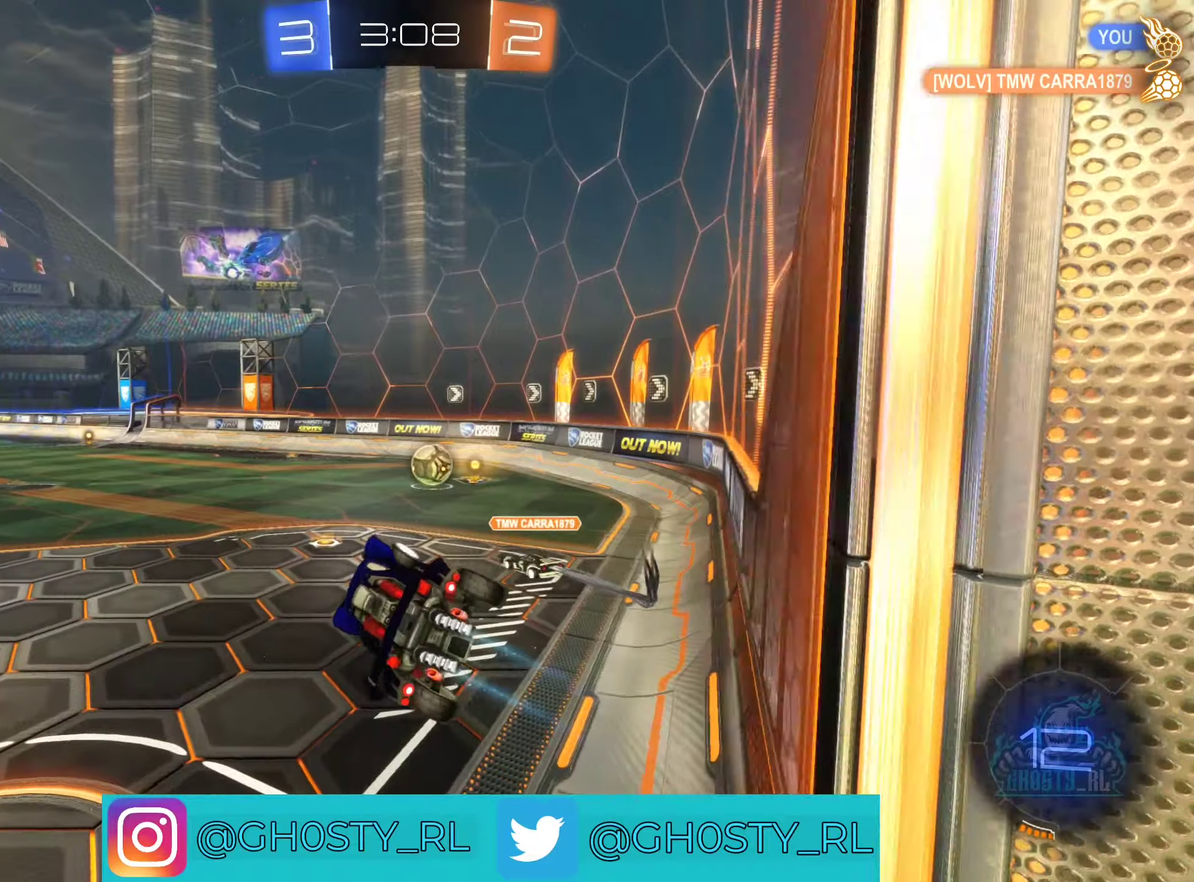
{"buttons": ["R2"], "left_stick": "center", "right_stick": "center", "events": [[67, "left_stick", "down-right"], [100, "L1", "up"], [117, "left_stick", "down"], [200, "left_stick", "center"]]}
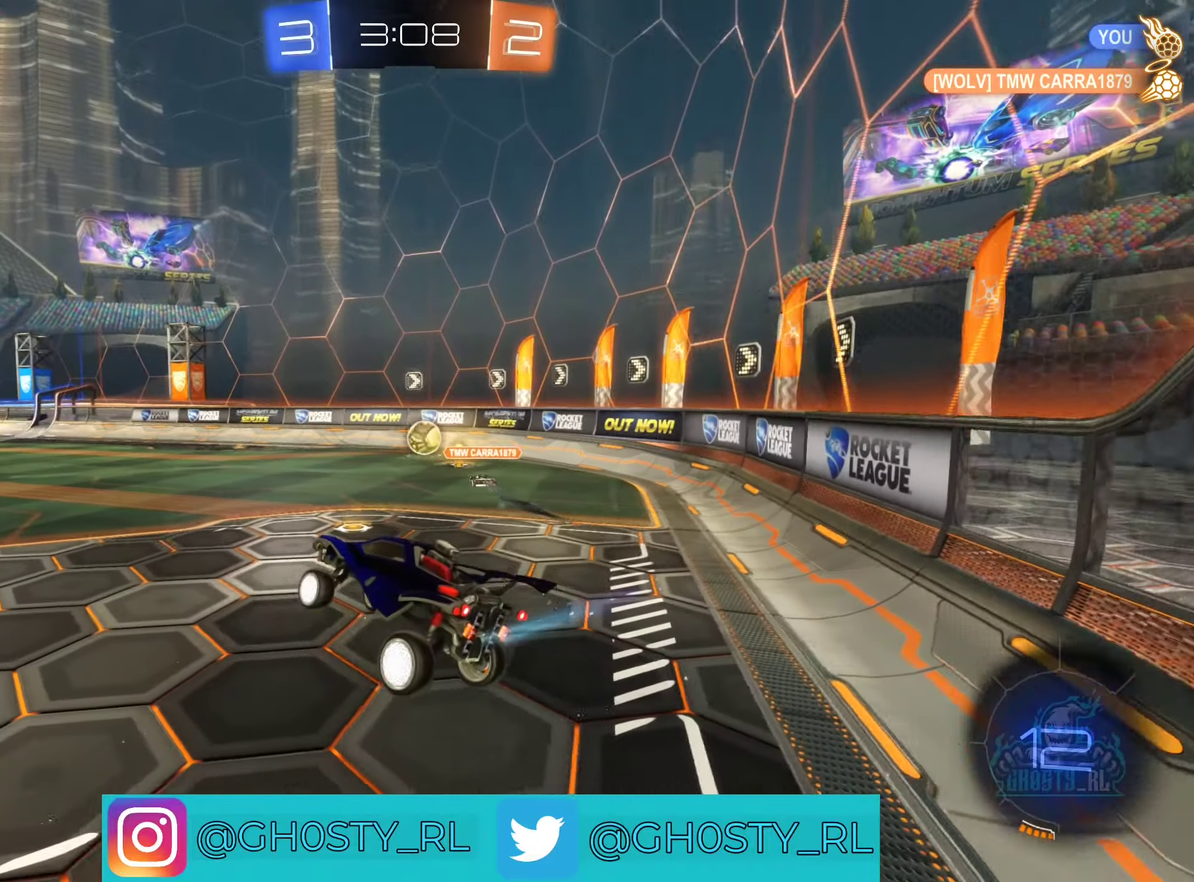
{"buttons": ["A", "R2"], "left_stick": "up", "right_stick": "center", "events": [[117, "left_stick", "down"], [234, "left_stick", "center"], [284, "left_stick", "up"], [350, "A", "down"]]}
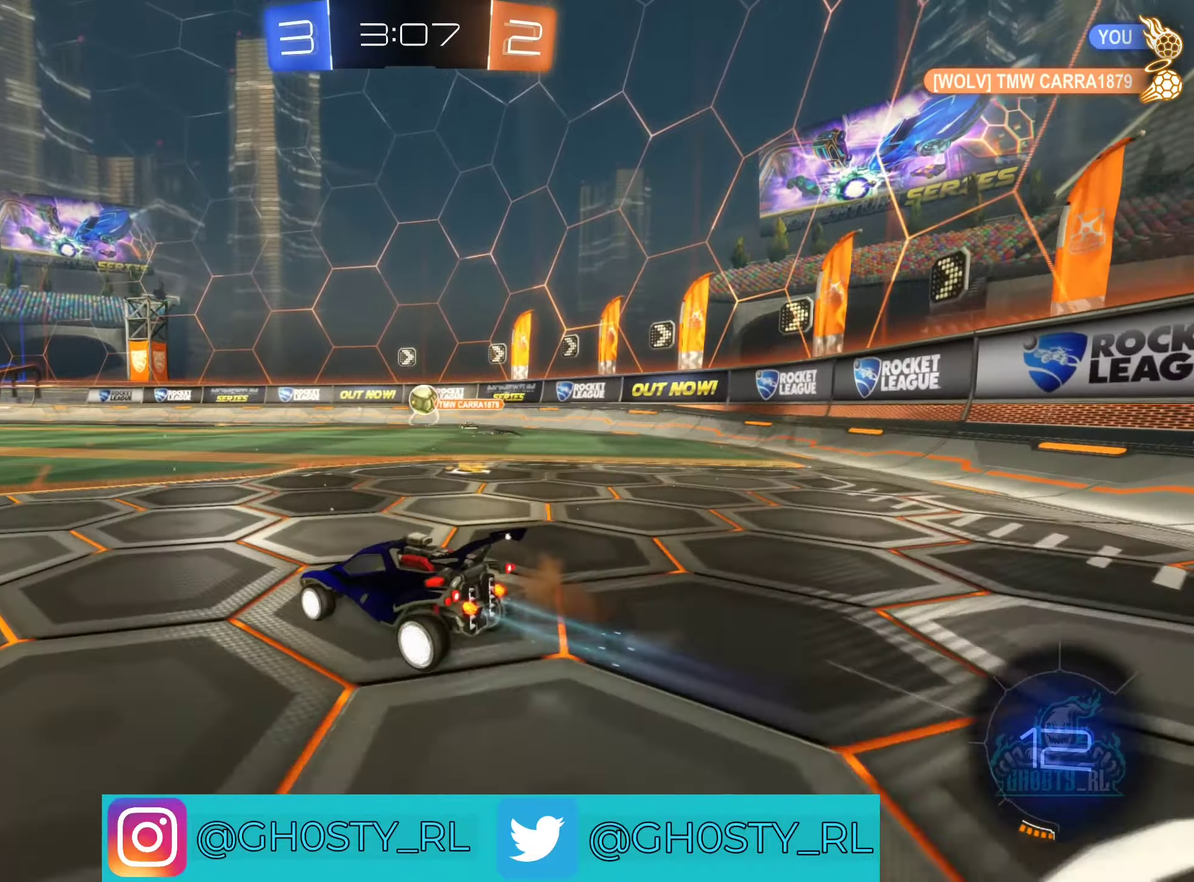
{"buttons": ["A", "B", "R2"], "left_stick": "up", "right_stick": "center", "events": [[17, "A", "up"], [17, "left_stick", "center"], [167, "B", "down"], [400, "left_stick", "up"], [450, "A", "down"]]}
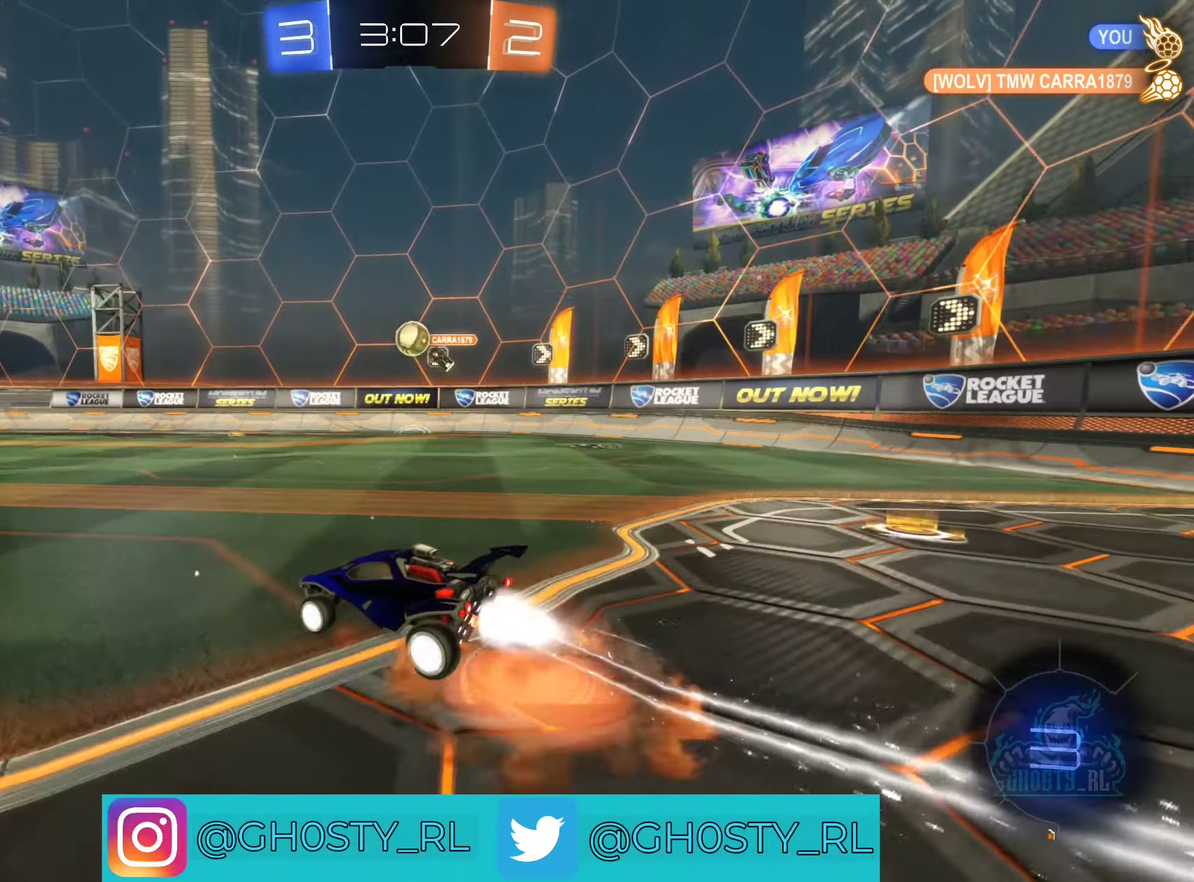
{"buttons": ["R2"], "left_stick": "center", "right_stick": "center", "events": [[50, "A", "up"], [100, "A", "down"], [117, "left_stick", "up-left"], [284, "A", "up"], [284, "left_stick", "center"], [334, "B", "up"]]}
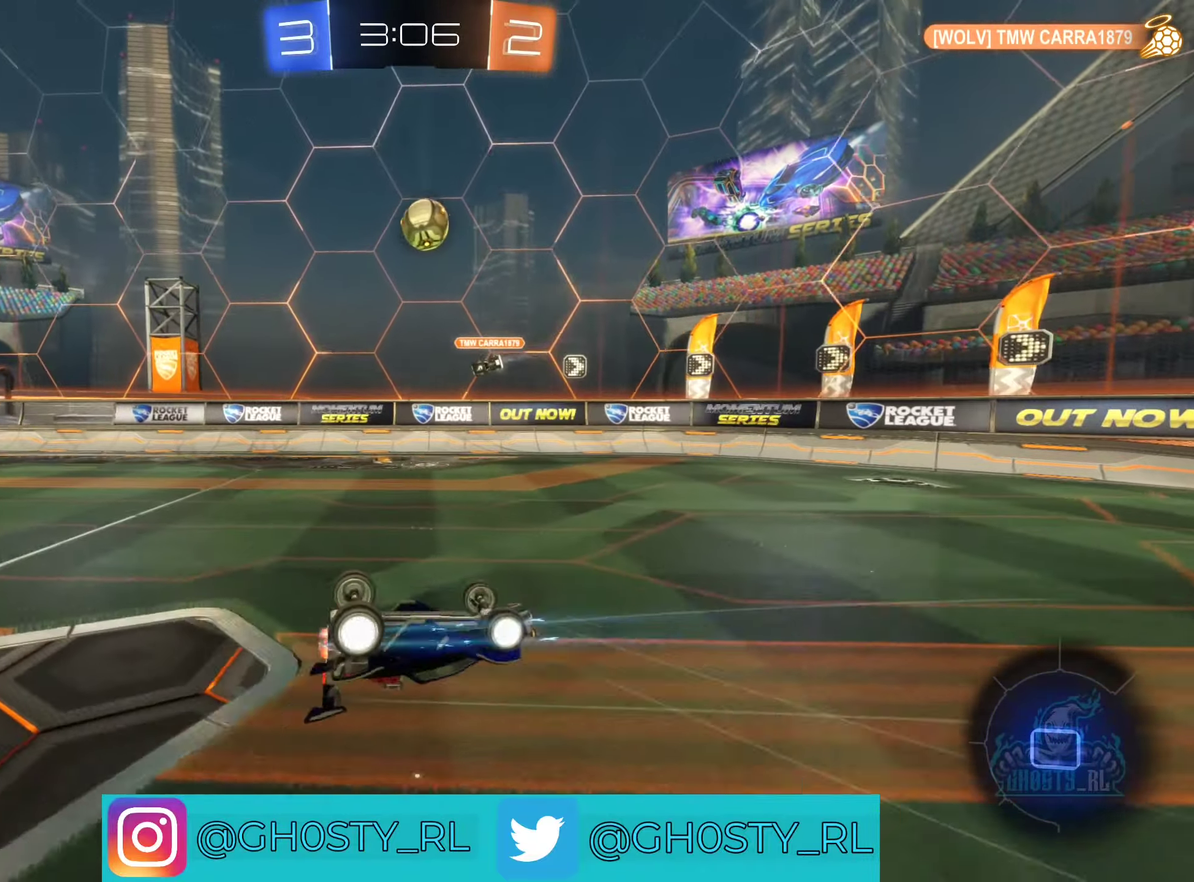
{"buttons": ["R2"], "left_stick": "left", "right_stick": "center", "events": [[434, "left_stick", "left"]]}
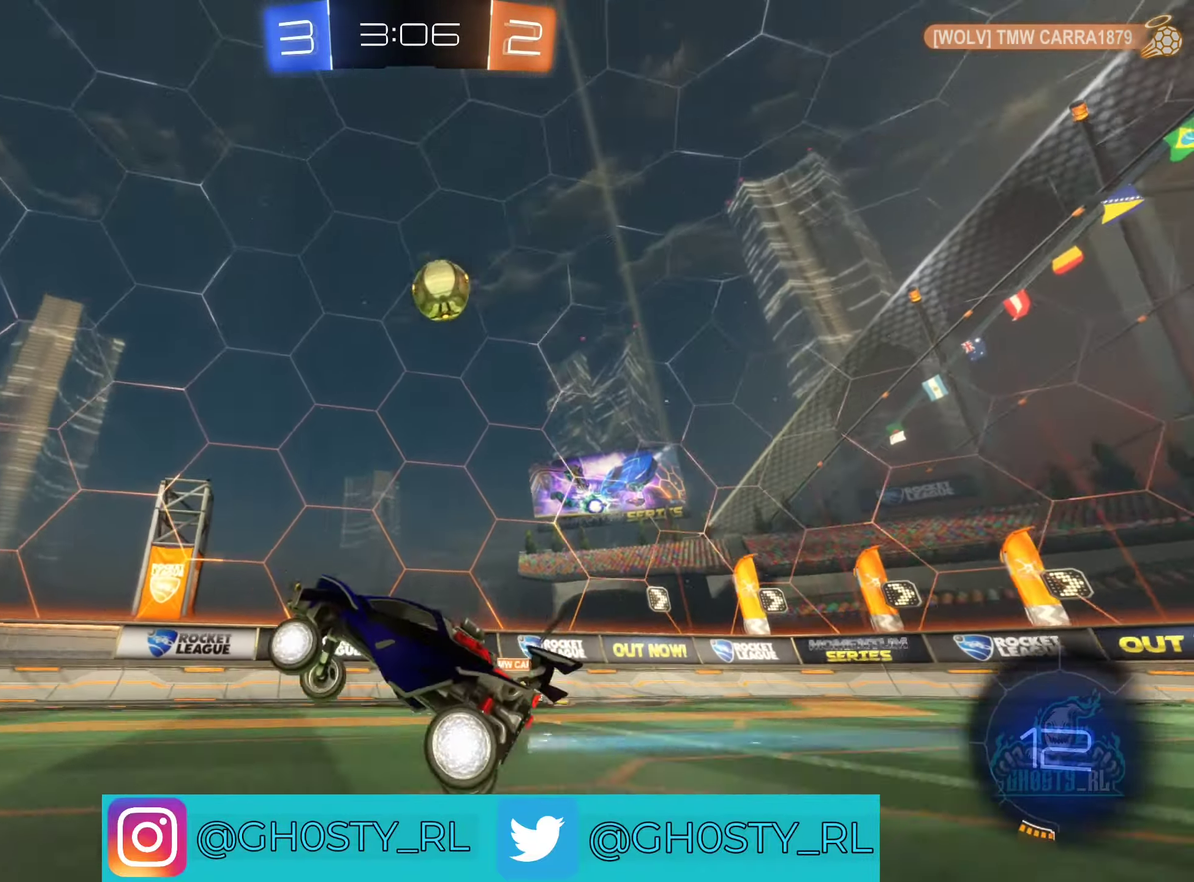
{"buttons": ["R2"], "left_stick": "left", "right_stick": "center", "events": [[67, "left_stick", "center"], [200, "left_stick", "left"]]}
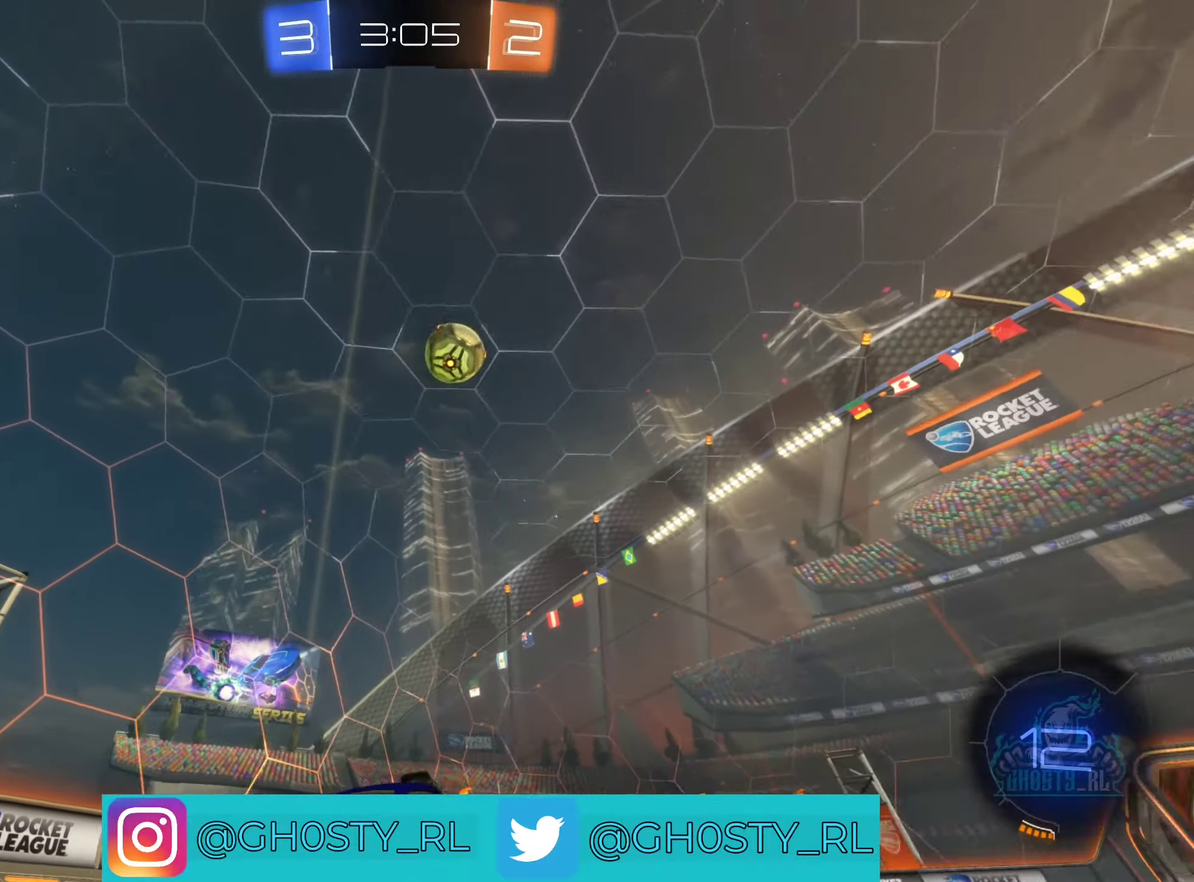
{"buttons": ["R2"], "left_stick": "center", "right_stick": "center", "events": [[117, "A", "down"], [117, "left_stick", "up"], [367, "left_stick", "center"], [417, "A", "up"]]}
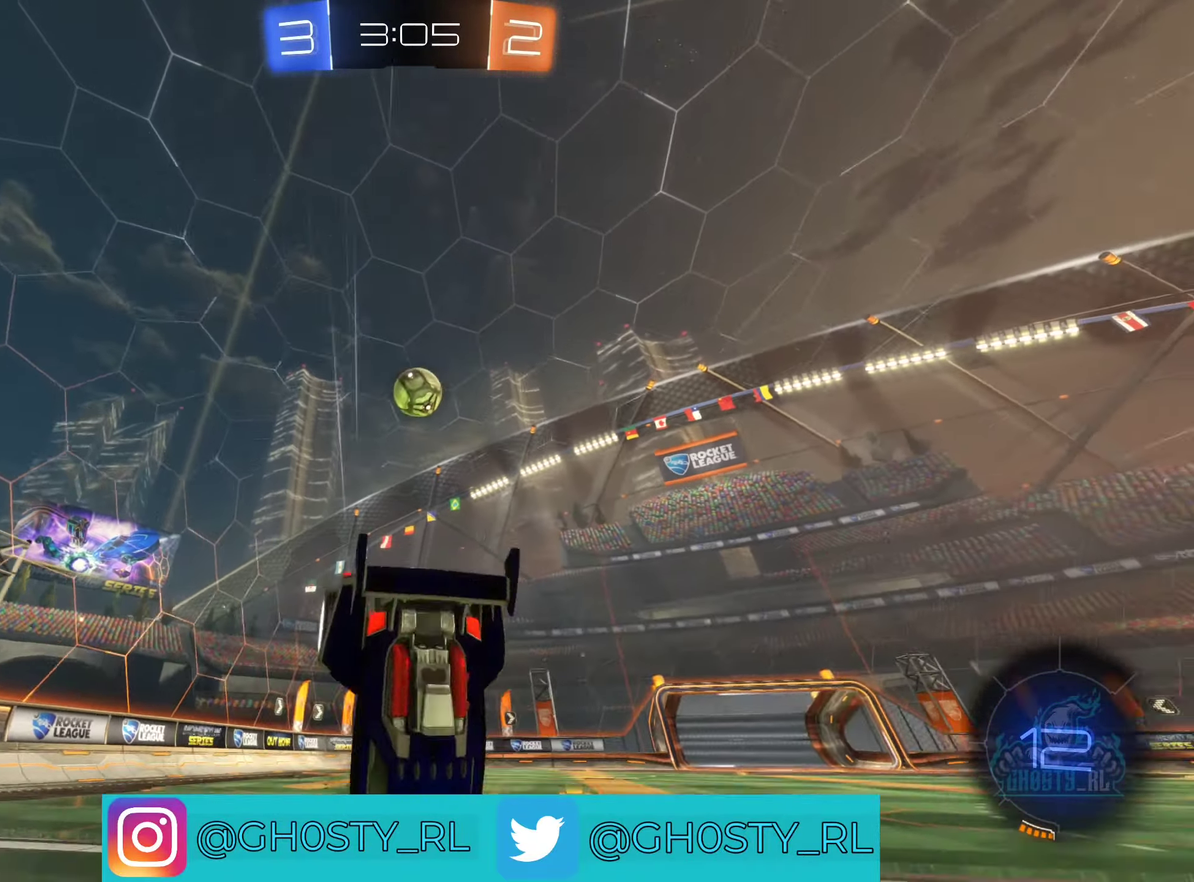
{"buttons": [], "left_stick": "center", "right_stick": "center", "events": [[400, "R2", "up"]]}
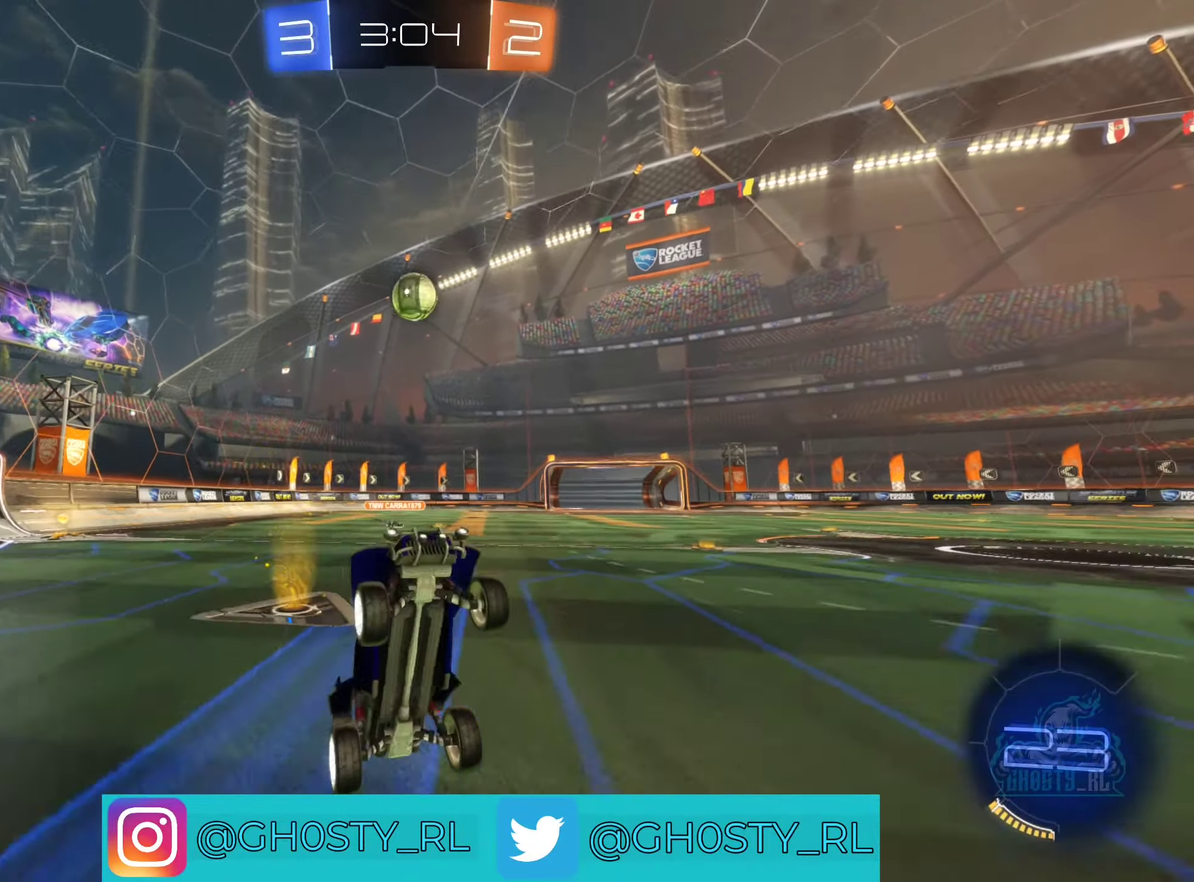
{"buttons": [], "left_stick": "left", "right_stick": "center", "events": [[67, "left_stick", "up-right"], [117, "left_stick", "right"], [250, "left_stick", "center"], [450, "left_stick", "left"]]}
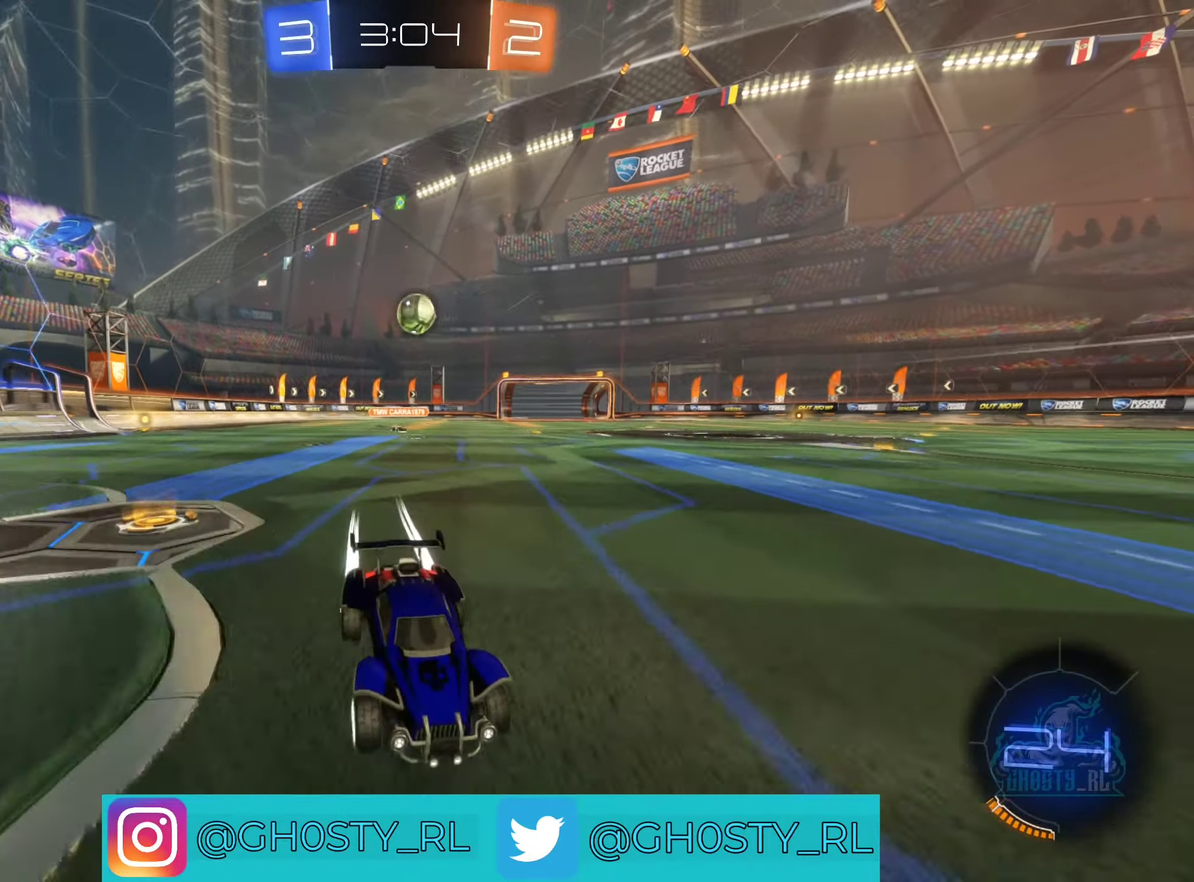
{"buttons": ["R2"], "left_stick": "left", "right_stick": "center", "events": [[34, "L2", "down"], [84, "left_stick", "up-left"], [184, "L2", "up"], [184, "left_stick", "center"], [250, "left_stick", "right"], [334, "R2", "down"], [417, "left_stick", "center"], [467, "left_stick", "left"]]}
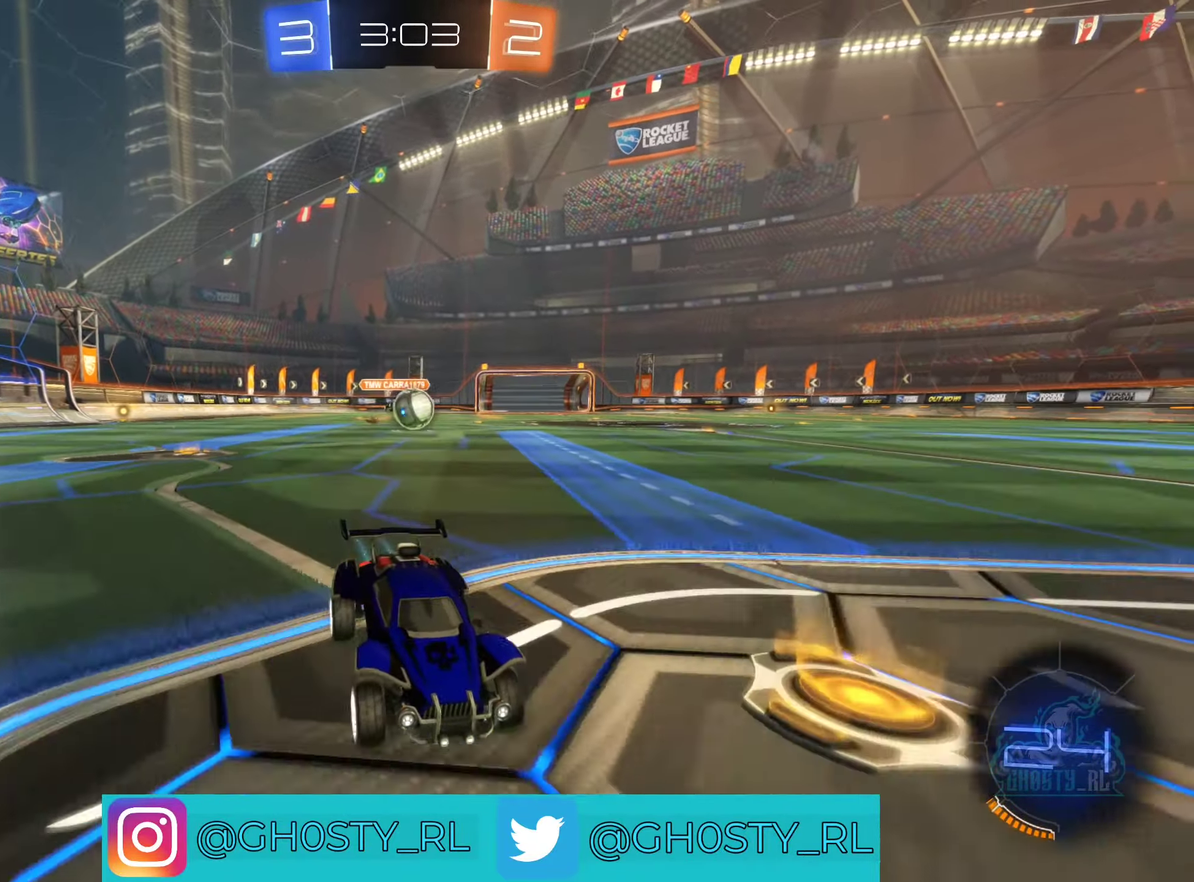
{"buttons": ["R2"], "left_stick": "left", "right_stick": "center", "events": [[66, "left_stick", "center"], [450, "left_stick", "left"]]}
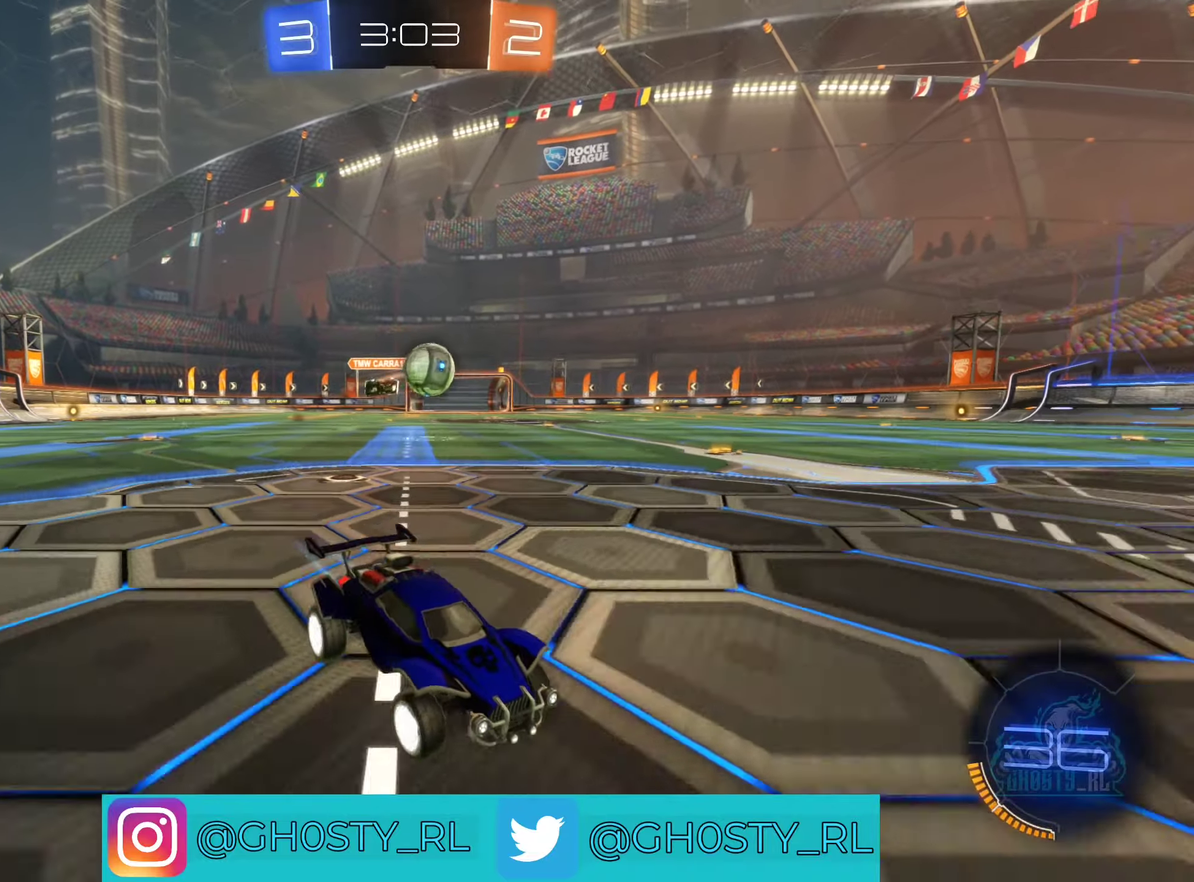
{"buttons": ["A", "B", "R2"], "left_stick": "up-left", "right_stick": "center", "events": [[266, "B", "down"], [433, "A", "down"], [500, "left_stick", "up-left"]]}
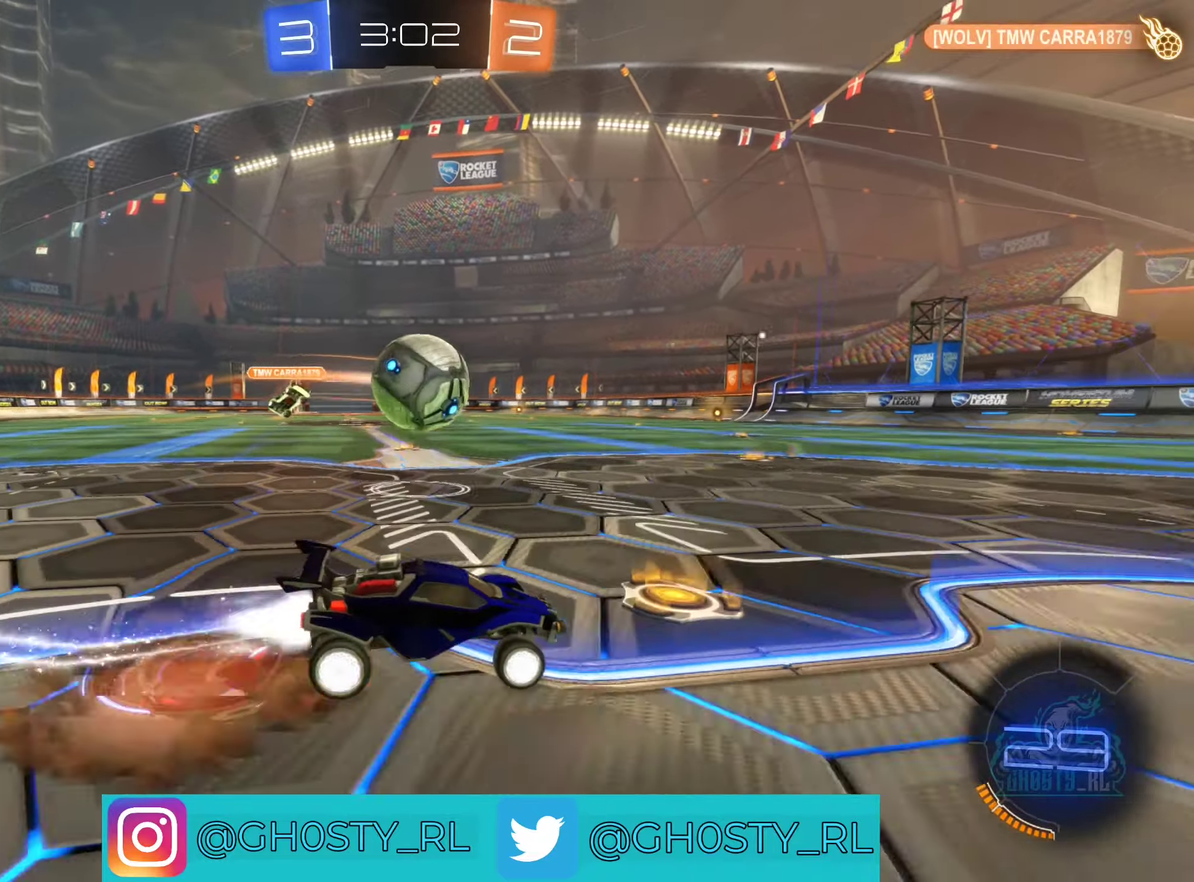
{"buttons": ["L1", "R2"], "left_stick": "up-left", "right_stick": "center", "events": [[66, "A", "up"], [150, "A", "down"], [166, "left_stick", "left"], [200, "L1", "down"], [333, "A", "up"], [366, "B", "up"], [366, "left_stick", "up-left"]]}
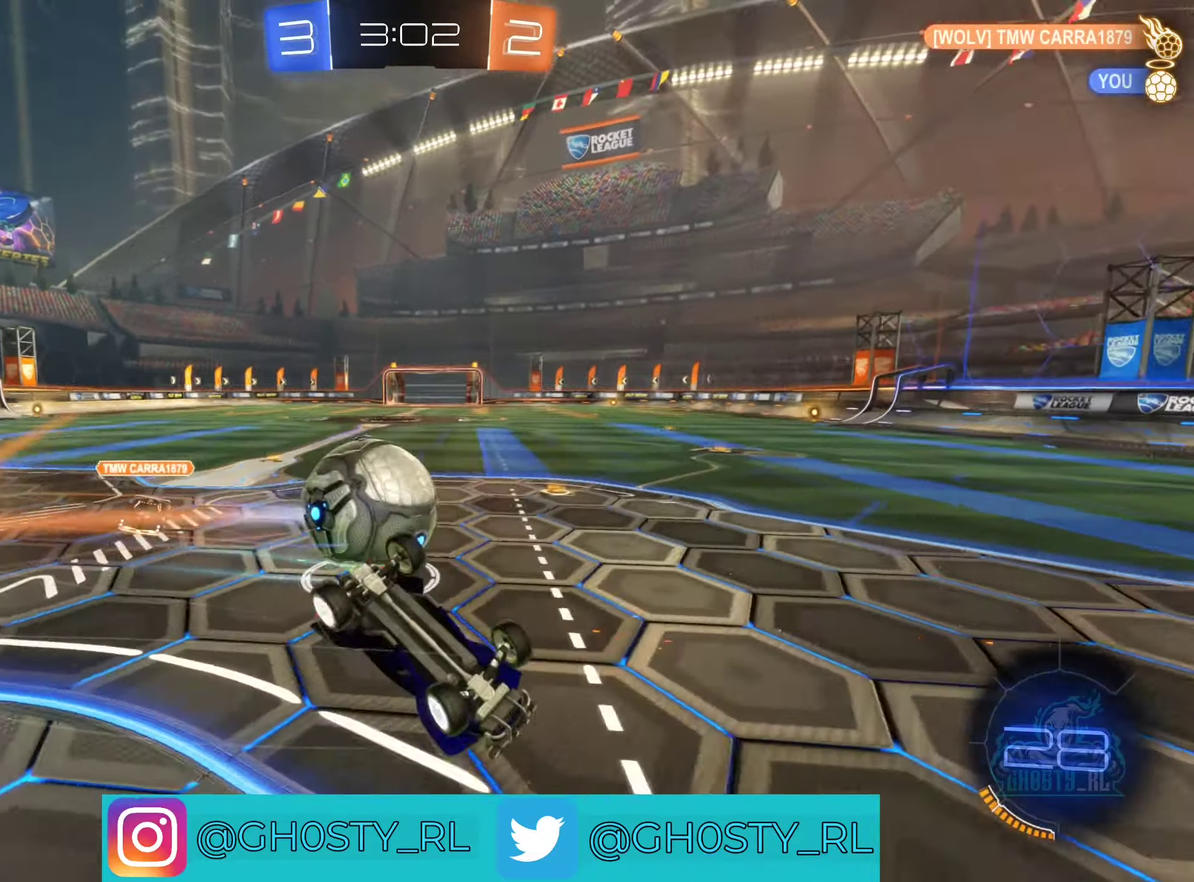
{"buttons": [], "left_stick": "center", "right_stick": "center", "events": [[83, "Y", "down"], [133, "L1", "up"], [166, "Y", "up"], [166, "left_stick", "center"], [333, "left_stick", "left"], [383, "L1", "down"], [383, "R2", "up"], [500, "L1", "up"], [500, "left_stick", "center"]]}
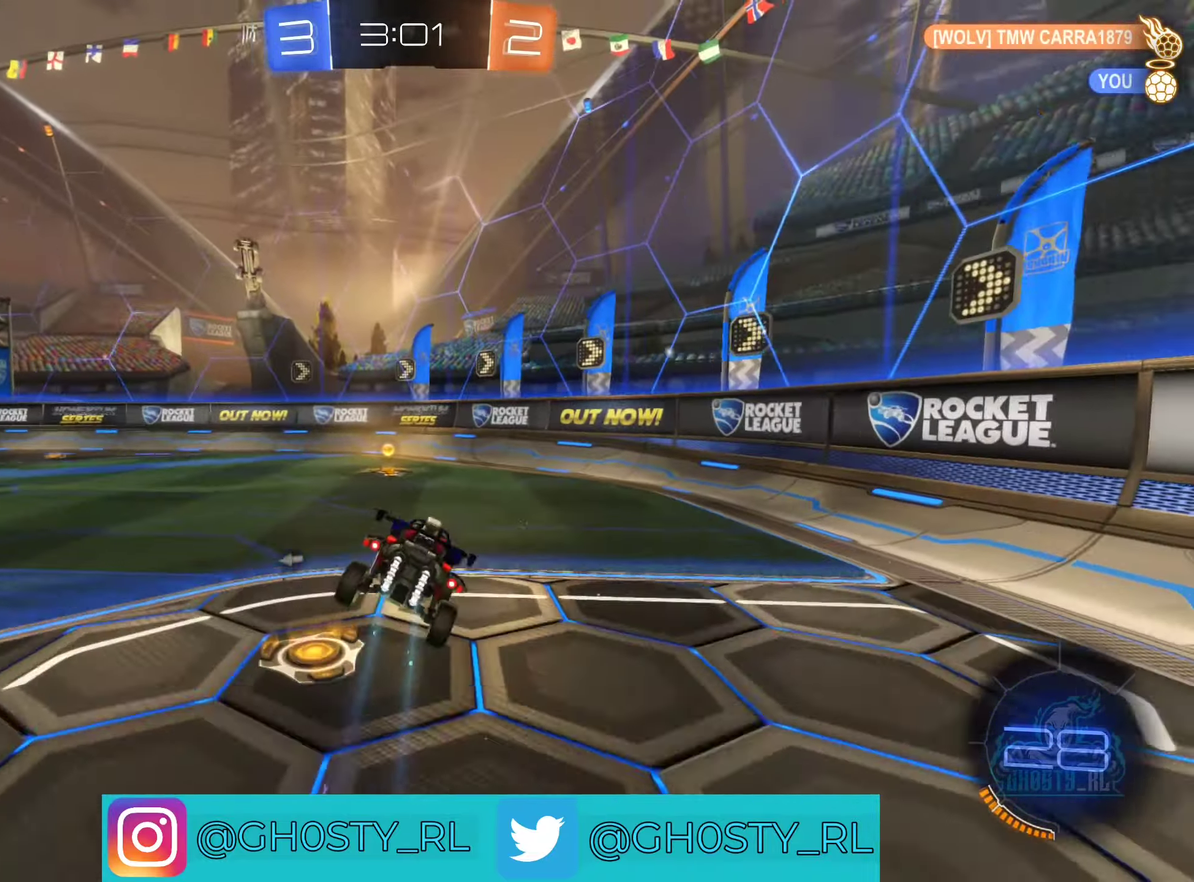
{"buttons": [], "left_stick": "left", "right_stick": "center", "events": [[33, "R2", "down"], [216, "Y", "down"], [300, "Y", "up"], [383, "left_stick", "right"], [433, "left_stick", "center"], [466, "R2", "up"], [500, "left_stick", "left"]]}
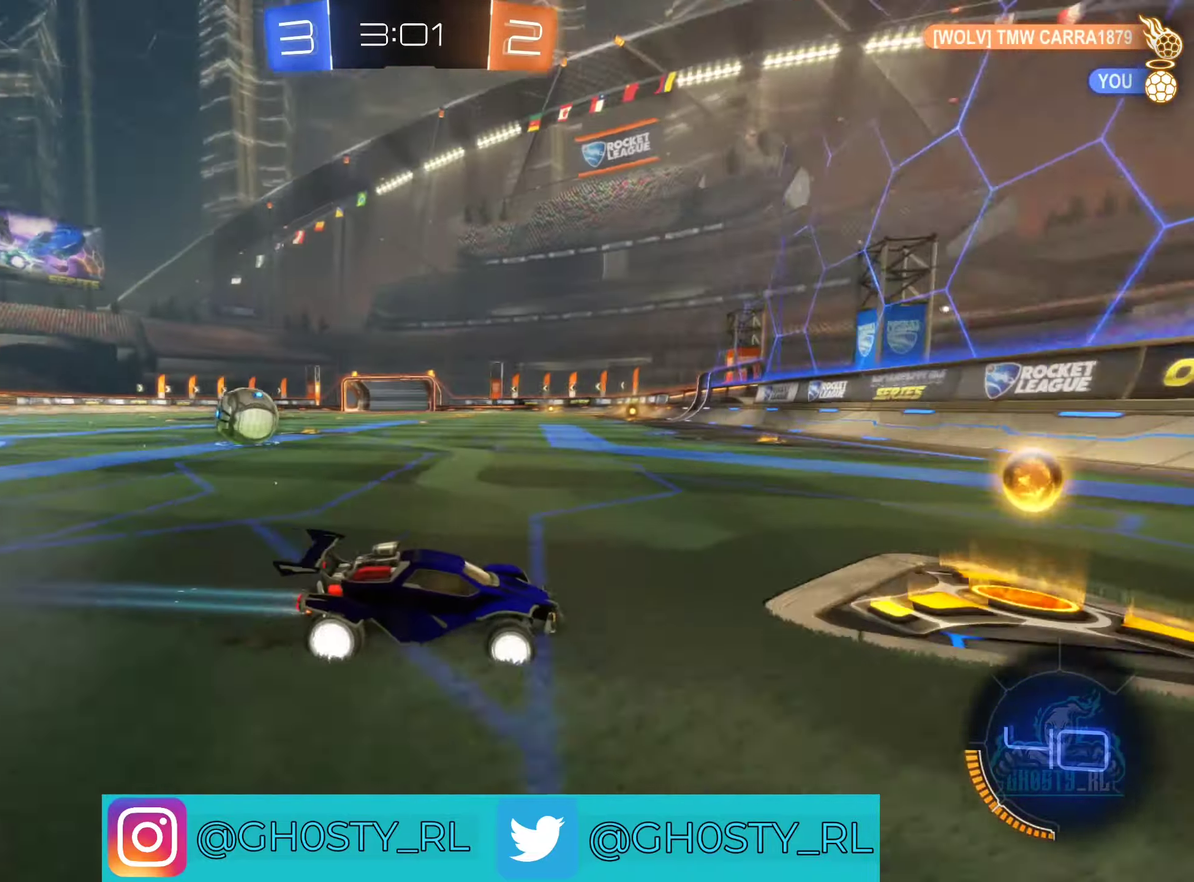
{"buttons": ["B", "R2"], "left_stick": "left", "right_stick": "center", "events": [[33, "R2", "down"], [100, "L1", "down"], [133, "B", "down"], [250, "L1", "up"]]}
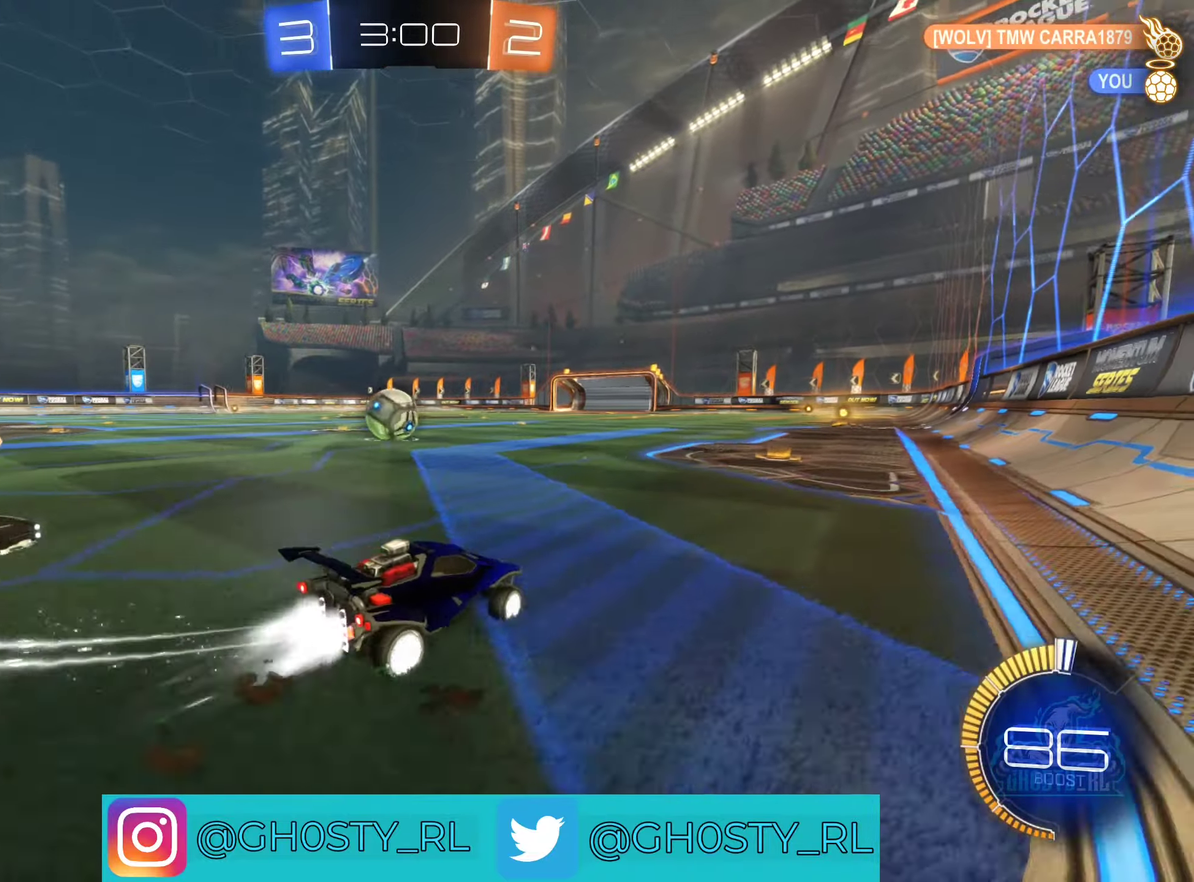
{"buttons": ["B", "R2"], "left_stick": "right", "right_stick": "center", "events": [[200, "left_stick", "center"], [266, "left_stick", "right"]]}
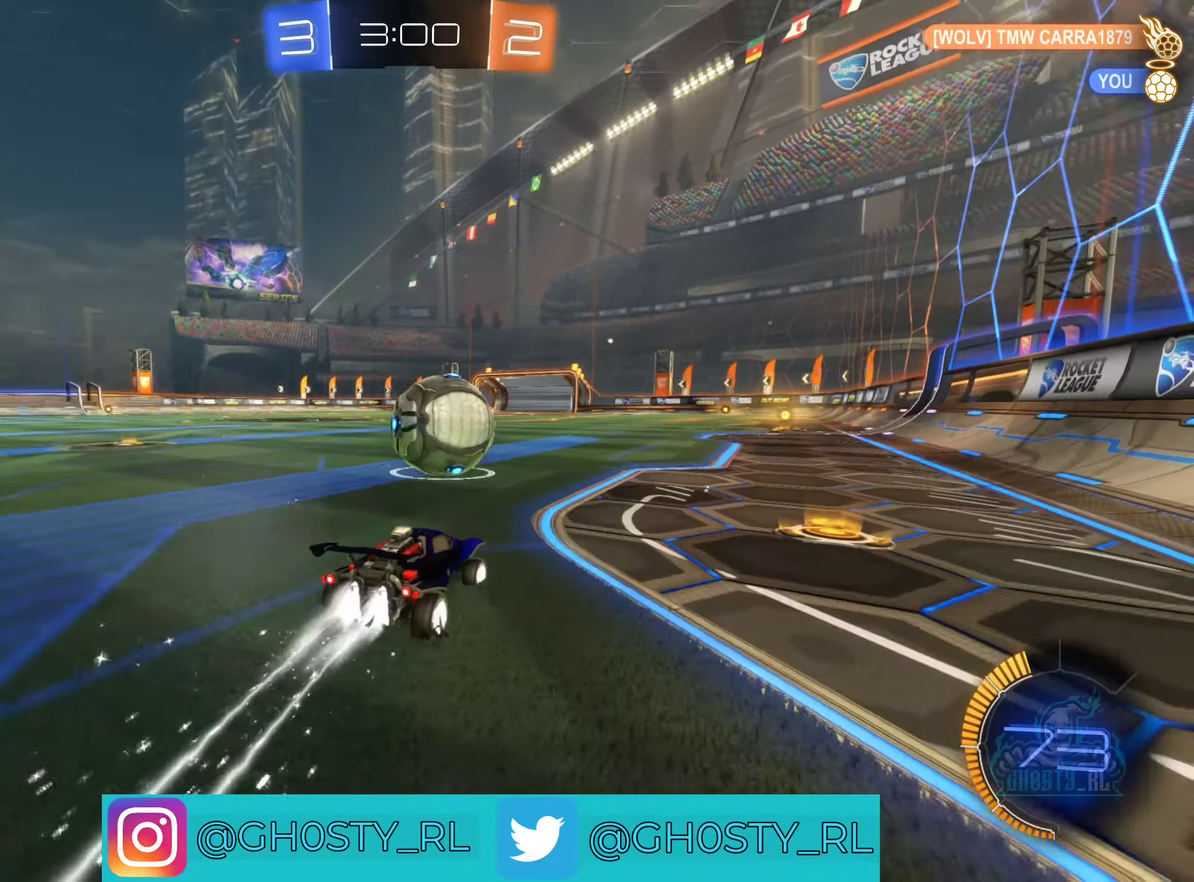
{"buttons": ["B", "R2"], "left_stick": "center", "right_stick": "center", "events": [[183, "left_stick", "up"], [250, "left_stick", "up-left"], [416, "left_stick", "center"]]}
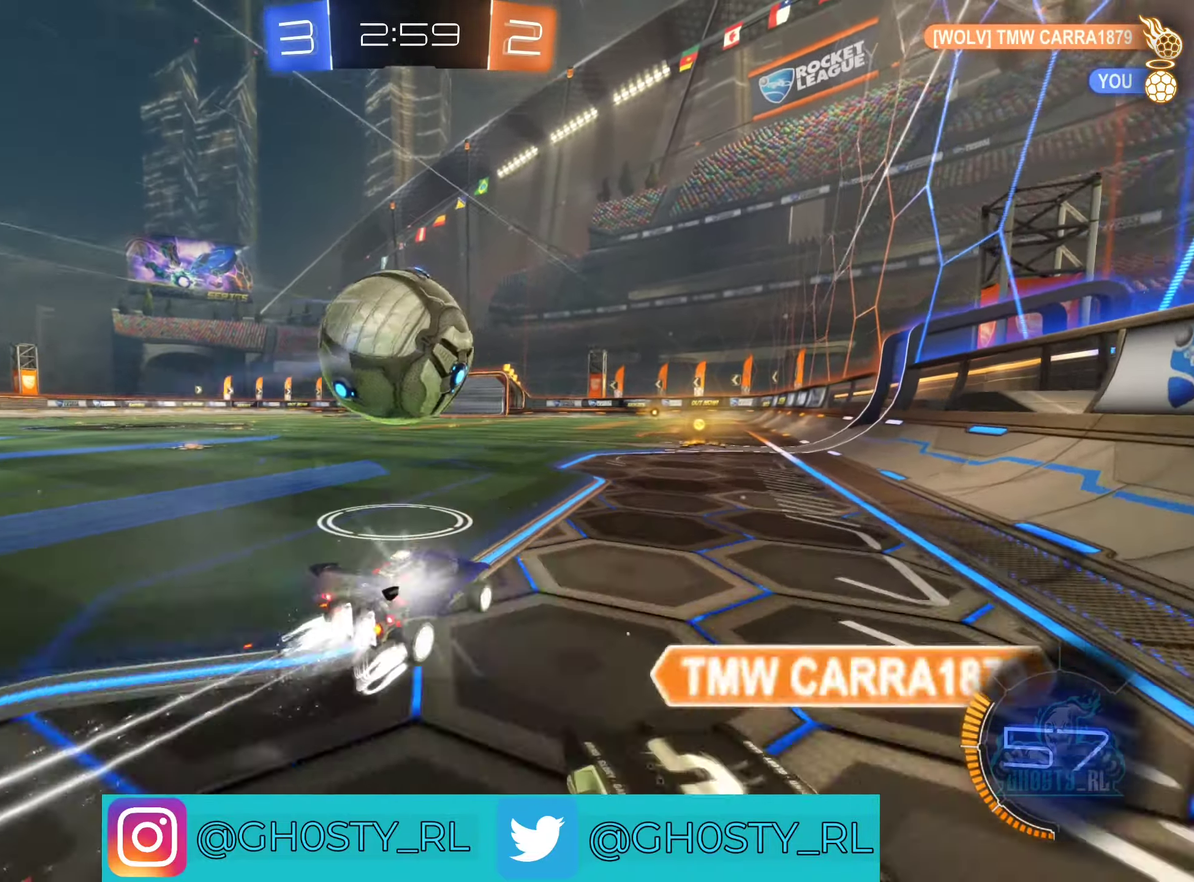
{"buttons": ["B", "R2"], "left_stick": "center", "right_stick": "center", "events": []}
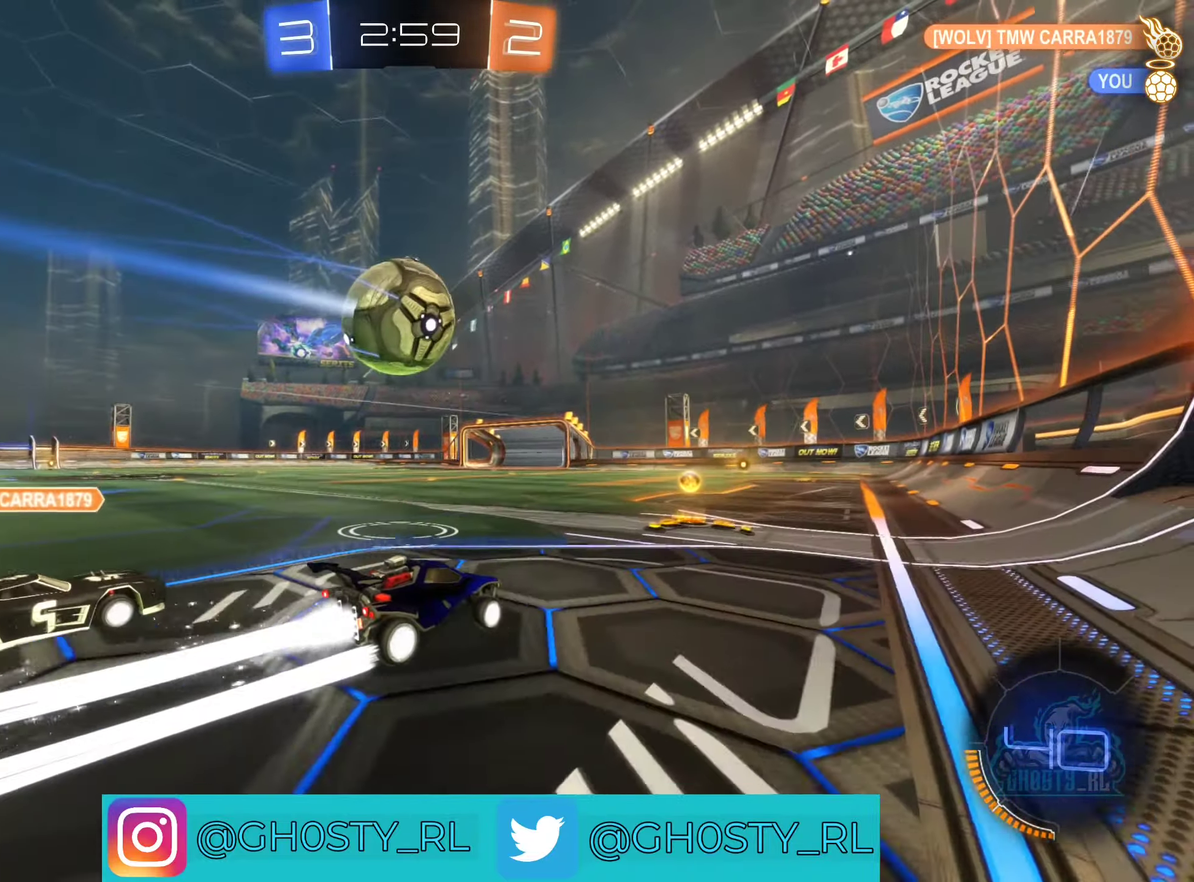
{"buttons": ["B", "R2"], "left_stick": "center", "right_stick": "center", "events": [[33, "B", "up"], [200, "left_stick", "up-left"], [233, "B", "down"], [333, "left_stick", "center"]]}
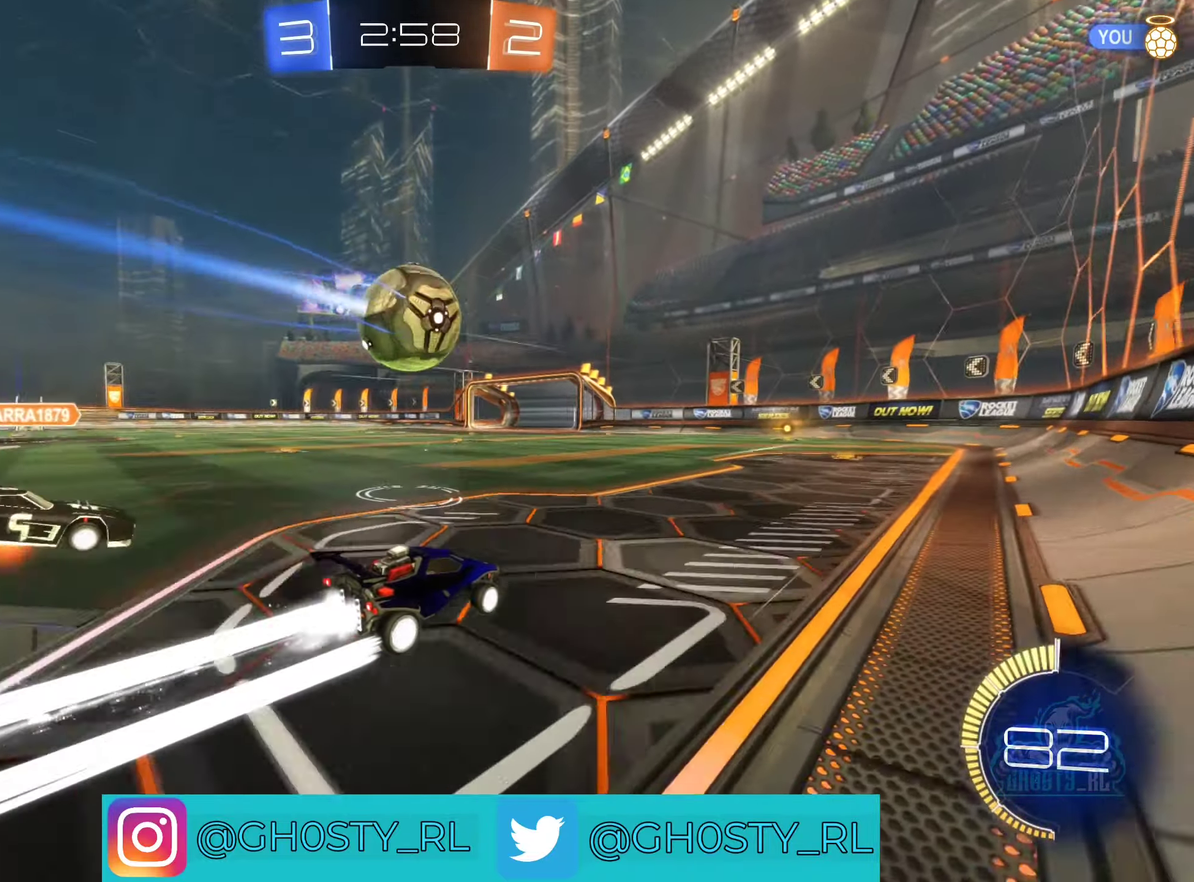
{"buttons": ["R2"], "left_stick": "center", "right_stick": "center", "events": [[267, "B", "up"]]}